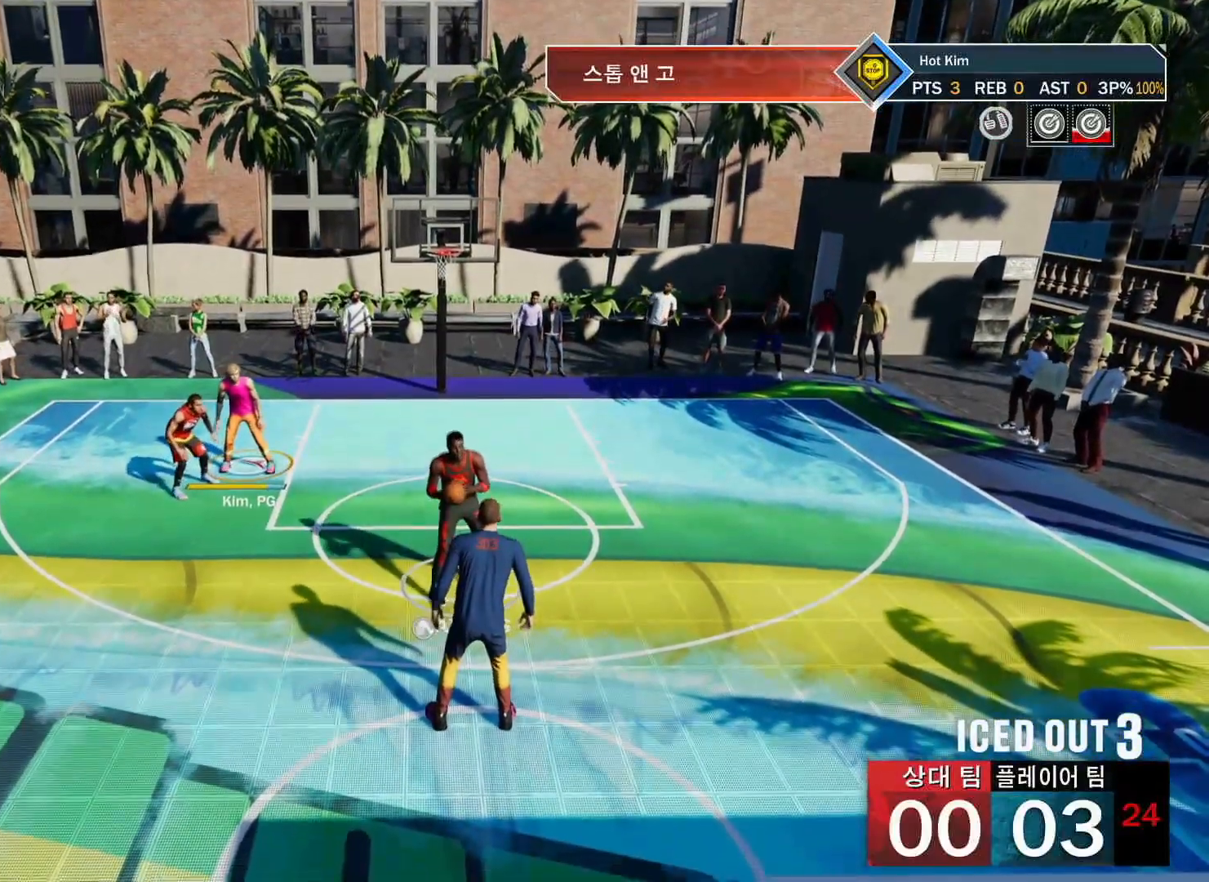
Gameplay with a controller (PlayStation layout); each line is a JSON object with the inputs held at the frame after it. "events" lists button and stick changes between this image and that frame as [ms after this image, input, new state], when the widget could be followed in between.
{"buttons": [], "left_stick": "down-right", "right_stick": "center", "events": [[216, "left_stick", "down-right"]]}
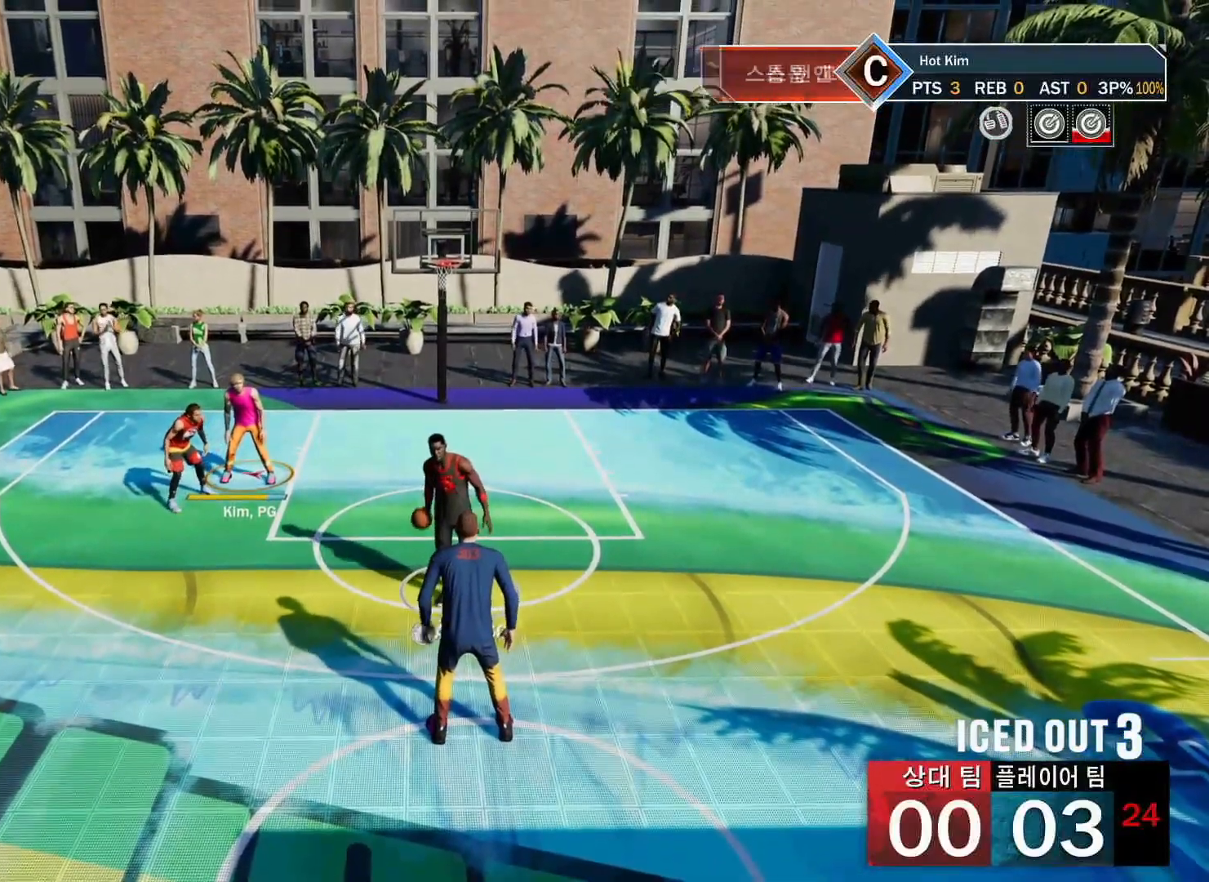
{"buttons": [], "left_stick": "center", "right_stick": "center", "events": [[467, "left_stick", "center"]]}
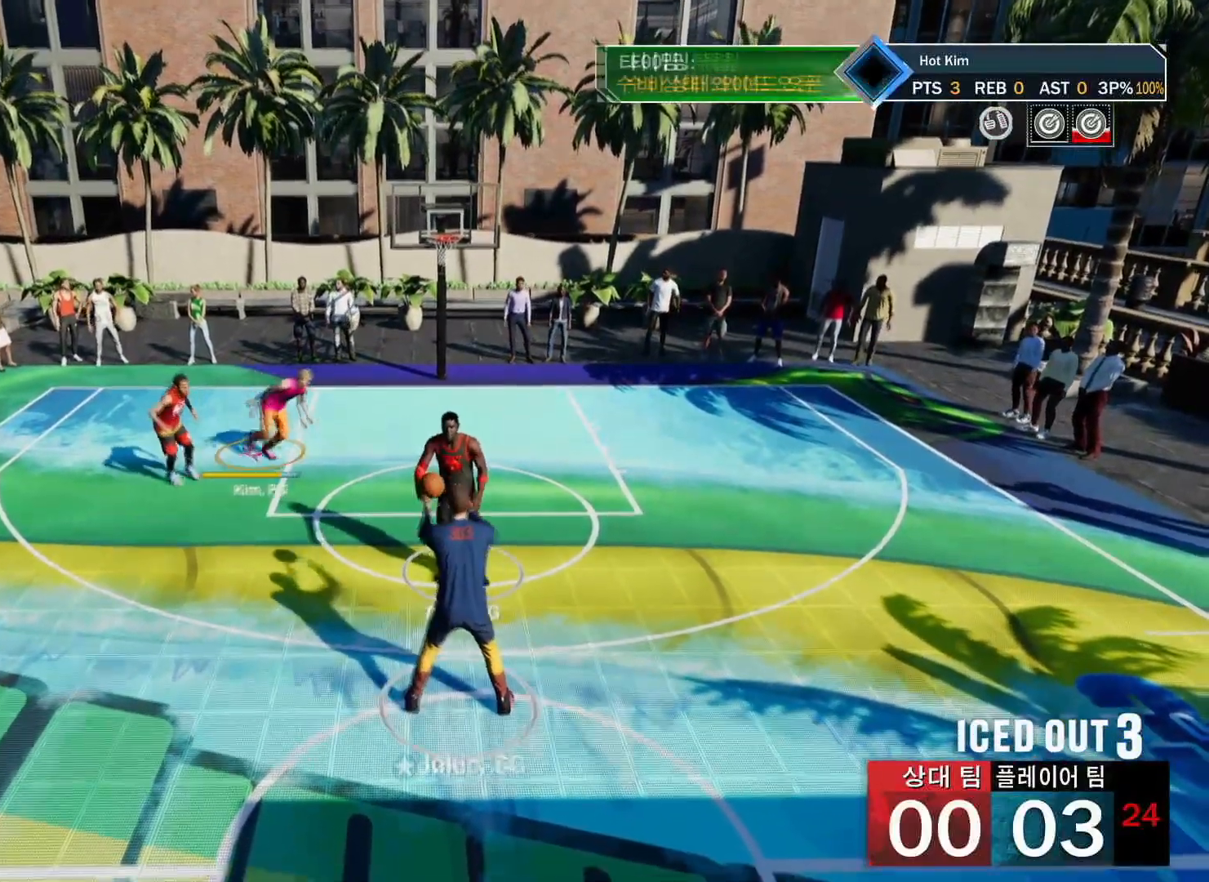
{"buttons": [], "left_stick": "left", "right_stick": "center", "events": [[133, "left_stick", "left"]]}
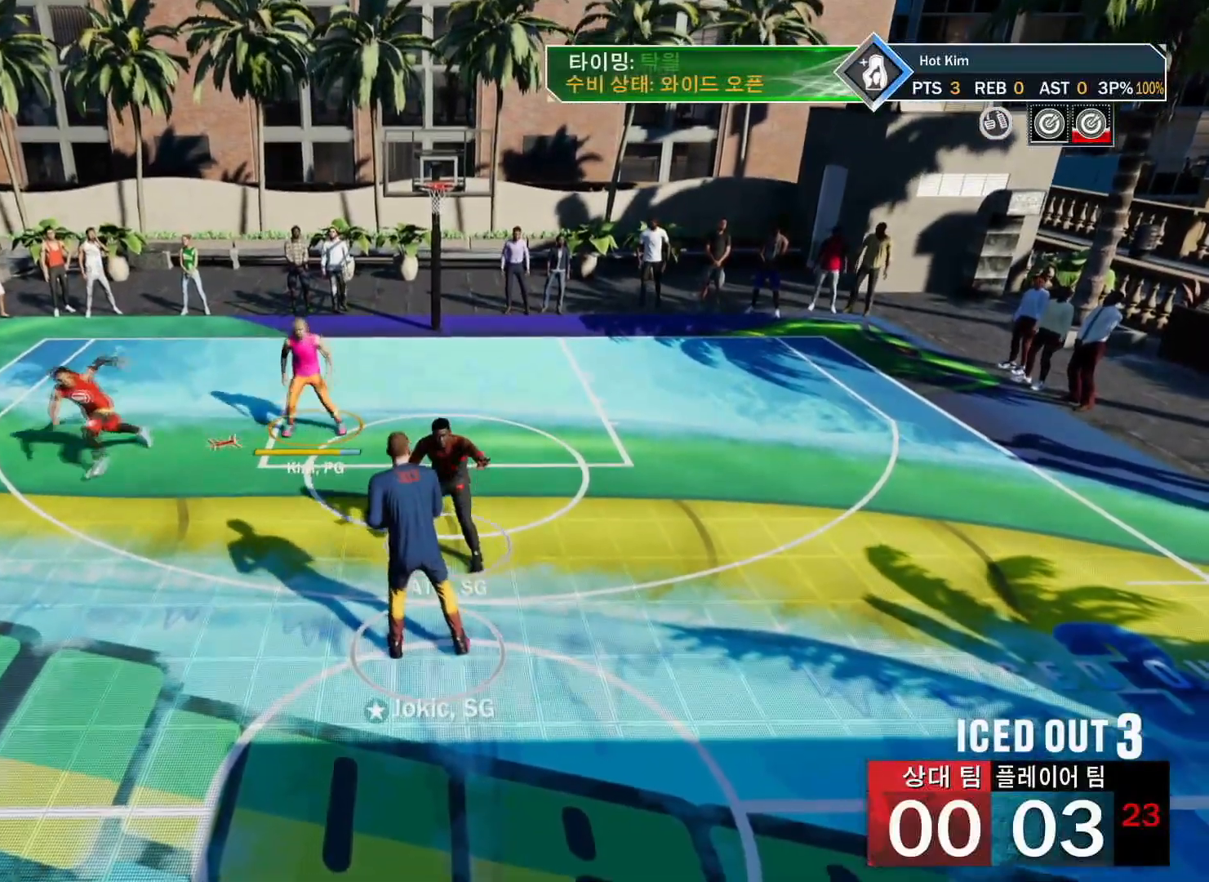
{"buttons": [], "left_stick": "center", "right_stick": "center", "events": [[83, "left_stick", "down-left"], [384, "left_stick", "center"]]}
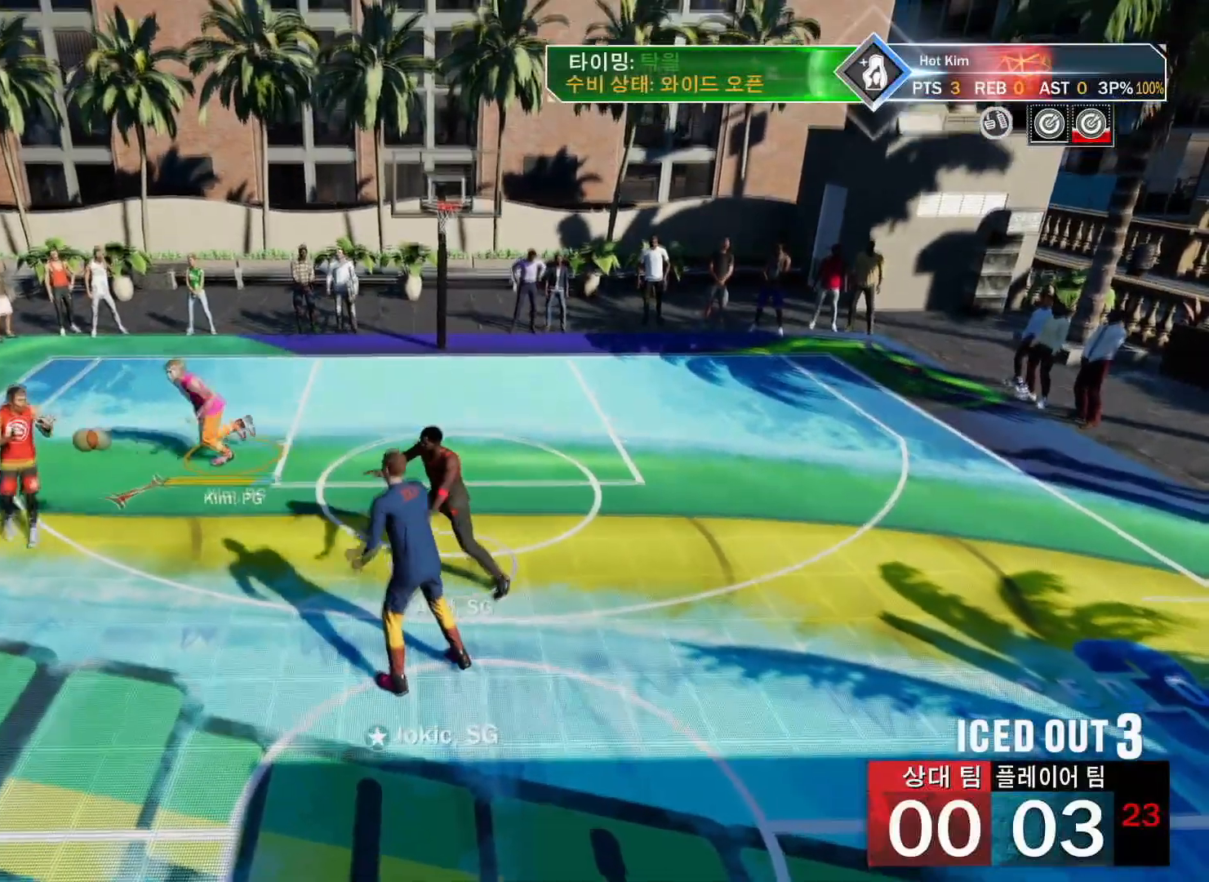
{"buttons": [], "left_stick": "up-right", "right_stick": "down", "events": [[400, "right_stick", "down"], [483, "left_stick", "up-right"]]}
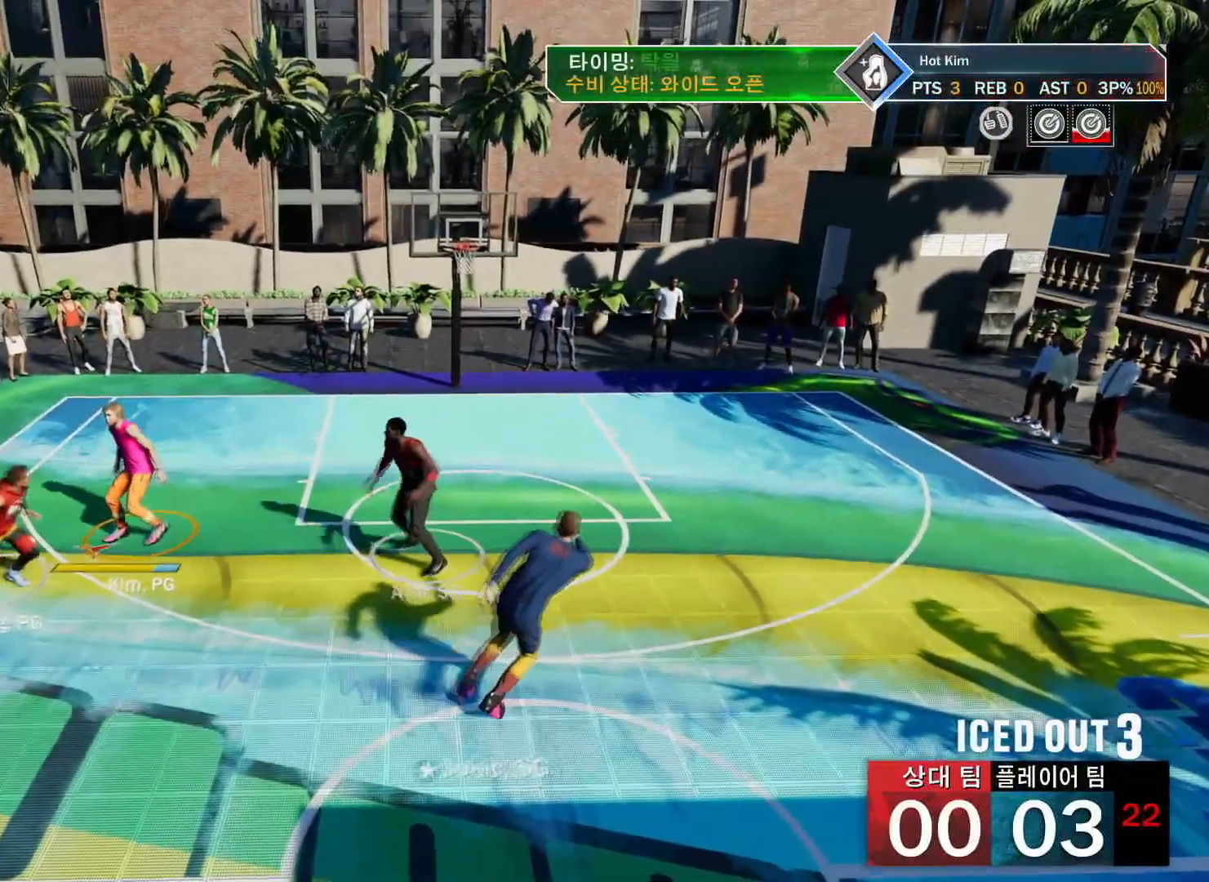
{"buttons": [], "left_stick": "right", "right_stick": "center", "events": [[134, "left_stick", "right"], [167, "right_stick", "center"]]}
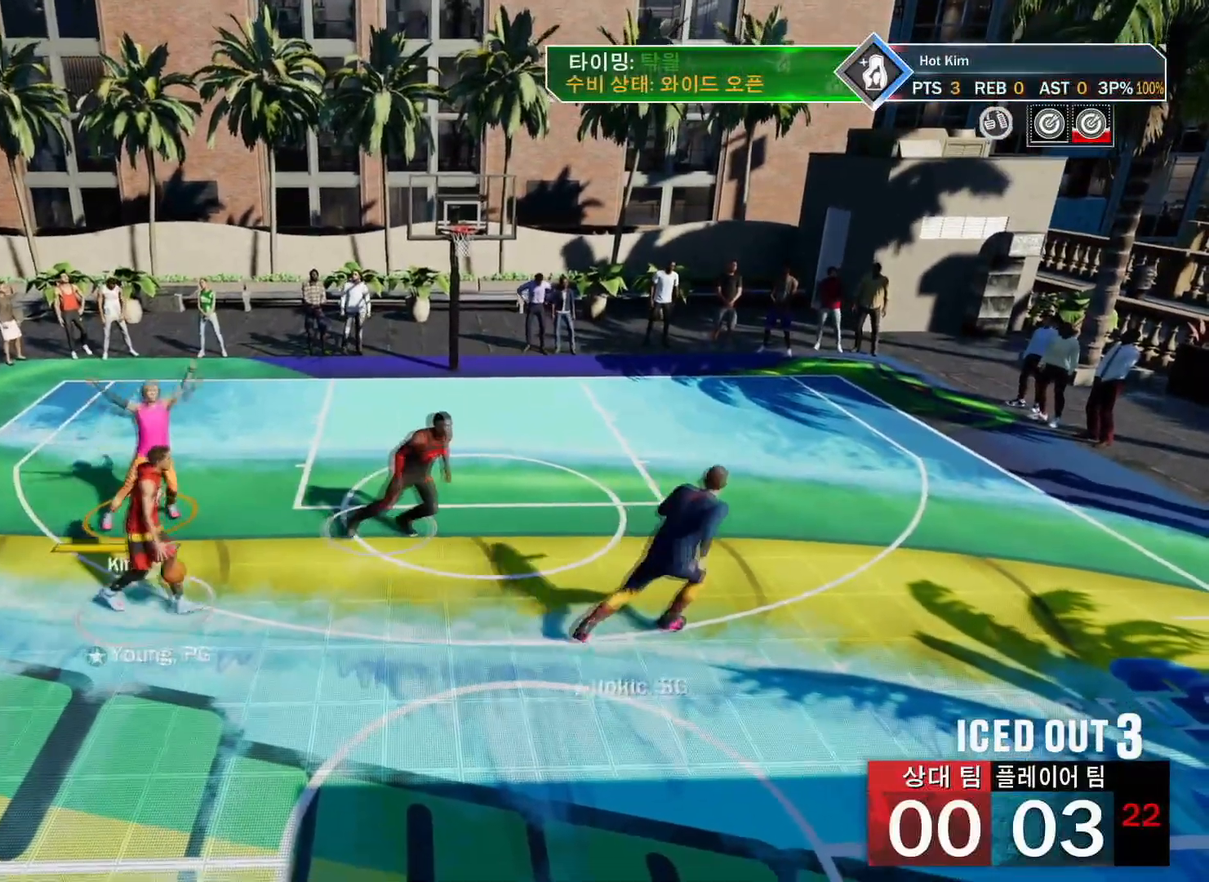
{"buttons": [], "left_stick": "down", "right_stick": "down-left", "events": [[33, "R2", "down"], [216, "left_stick", "down-right"], [383, "left_stick", "down"], [400, "R2", "up"], [400, "right_stick", "down-left"]]}
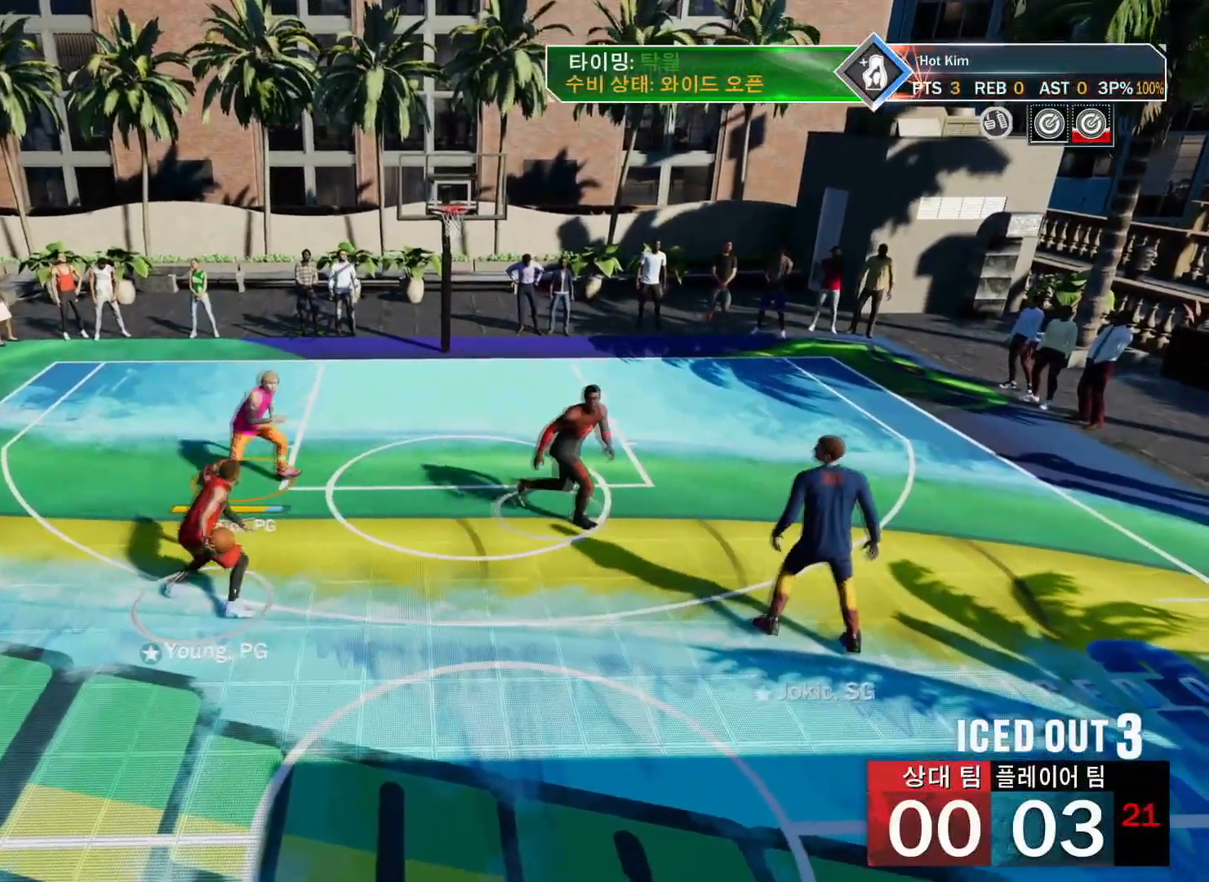
{"buttons": ["L2"], "left_stick": "up-right", "right_stick": "center", "events": [[17, "right_stick", "down"], [167, "left_stick", "right"], [200, "L2", "down"], [217, "left_stick", "up-right"], [384, "right_stick", "center"]]}
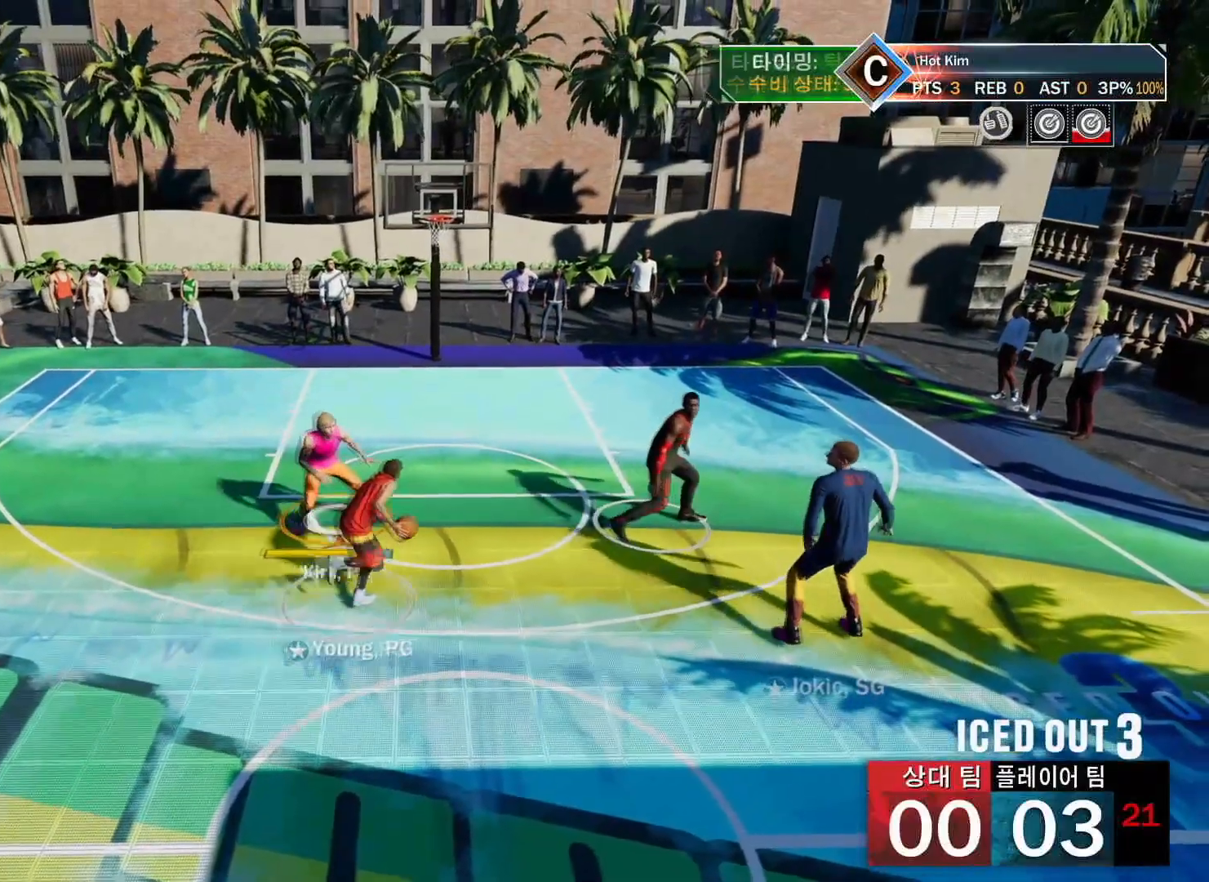
{"buttons": ["L2"], "left_stick": "up", "right_stick": "center", "events": [[300, "left_stick", "up"]]}
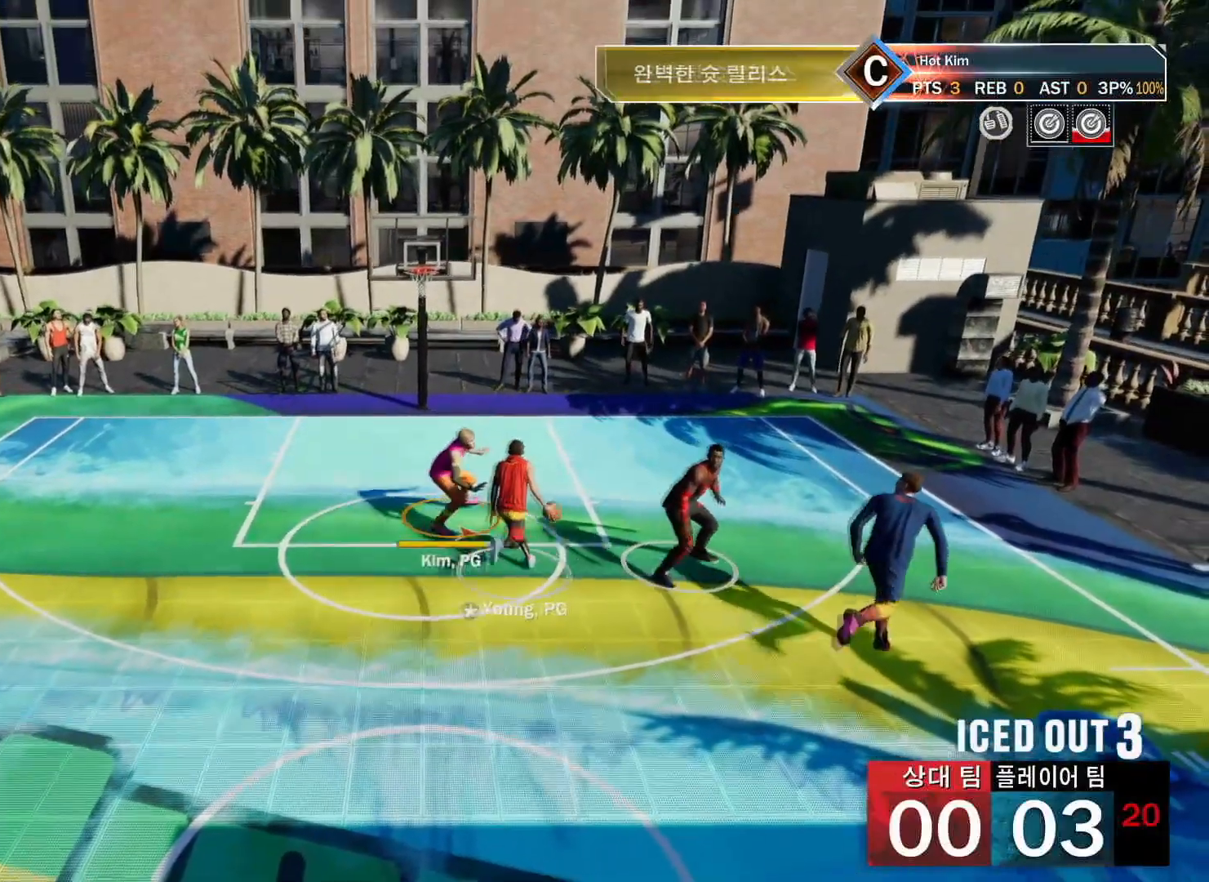
{"buttons": ["L2"], "left_stick": "up-left", "right_stick": "center", "events": [[350, "TRIANGLE", "down"], [367, "left_stick", "up-left"], [434, "TRIANGLE", "up"]]}
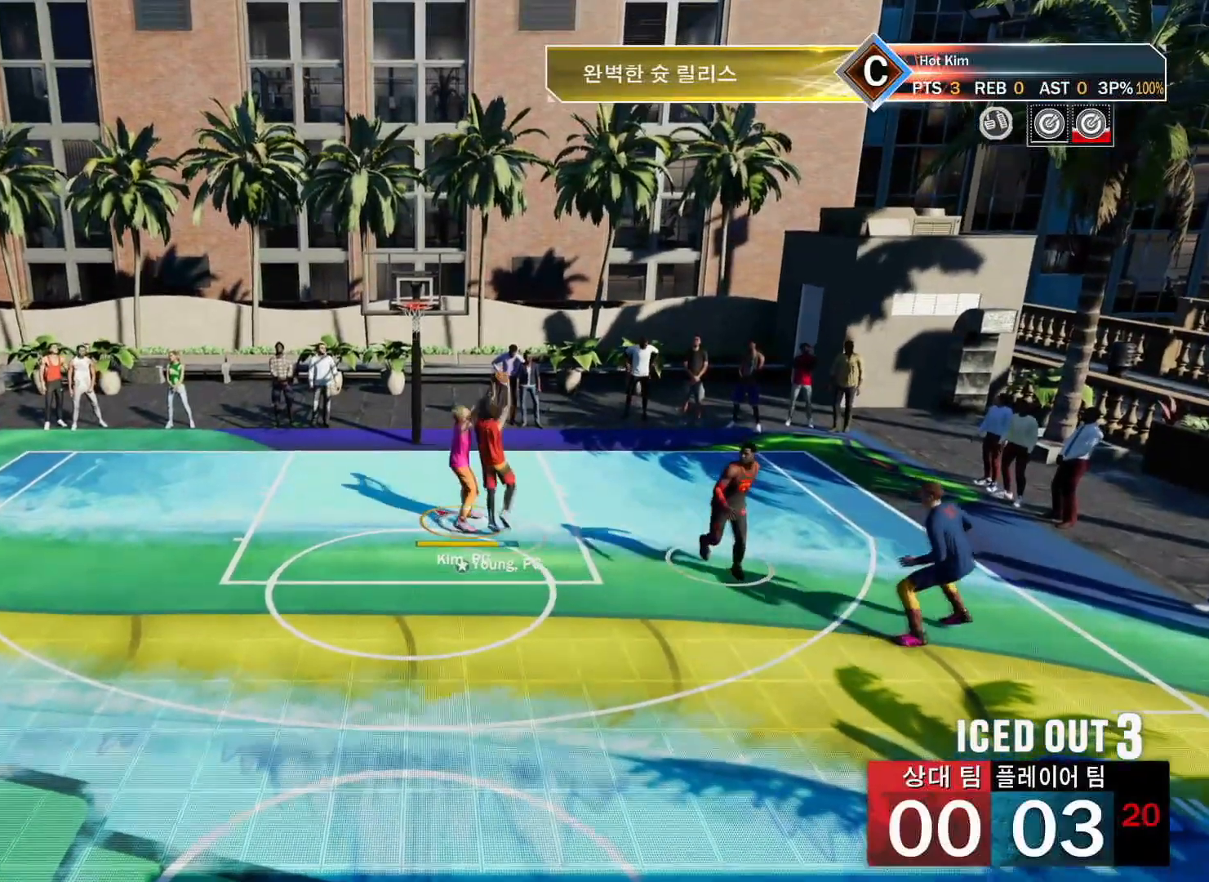
{"buttons": ["L2"], "left_stick": "up", "right_stick": "center", "events": [[283, "left_stick", "up"]]}
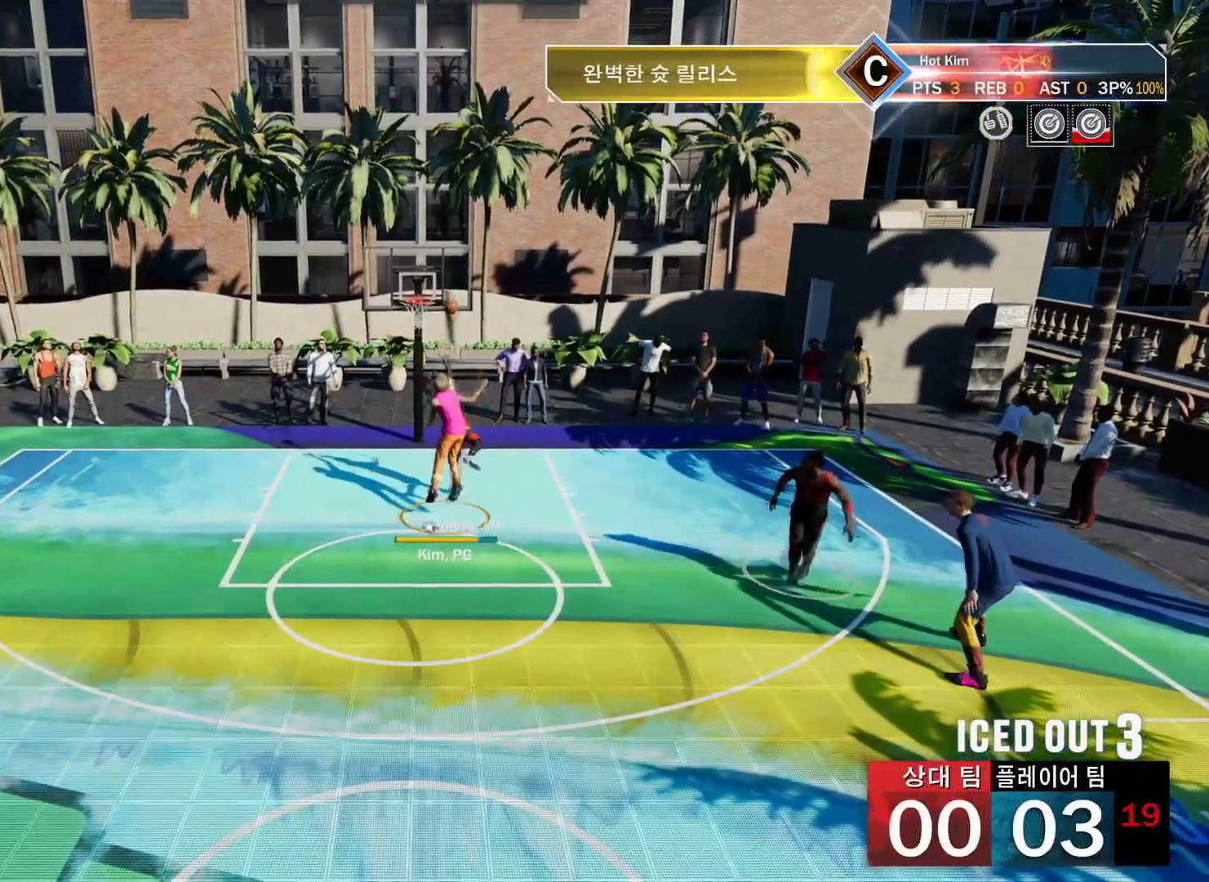
{"buttons": ["TRIANGLE"], "left_stick": "up", "right_stick": "center", "events": [[317, "L2", "up"], [334, "TRIANGLE", "down"], [434, "TRIANGLE", "up"], [501, "TRIANGLE", "down"]]}
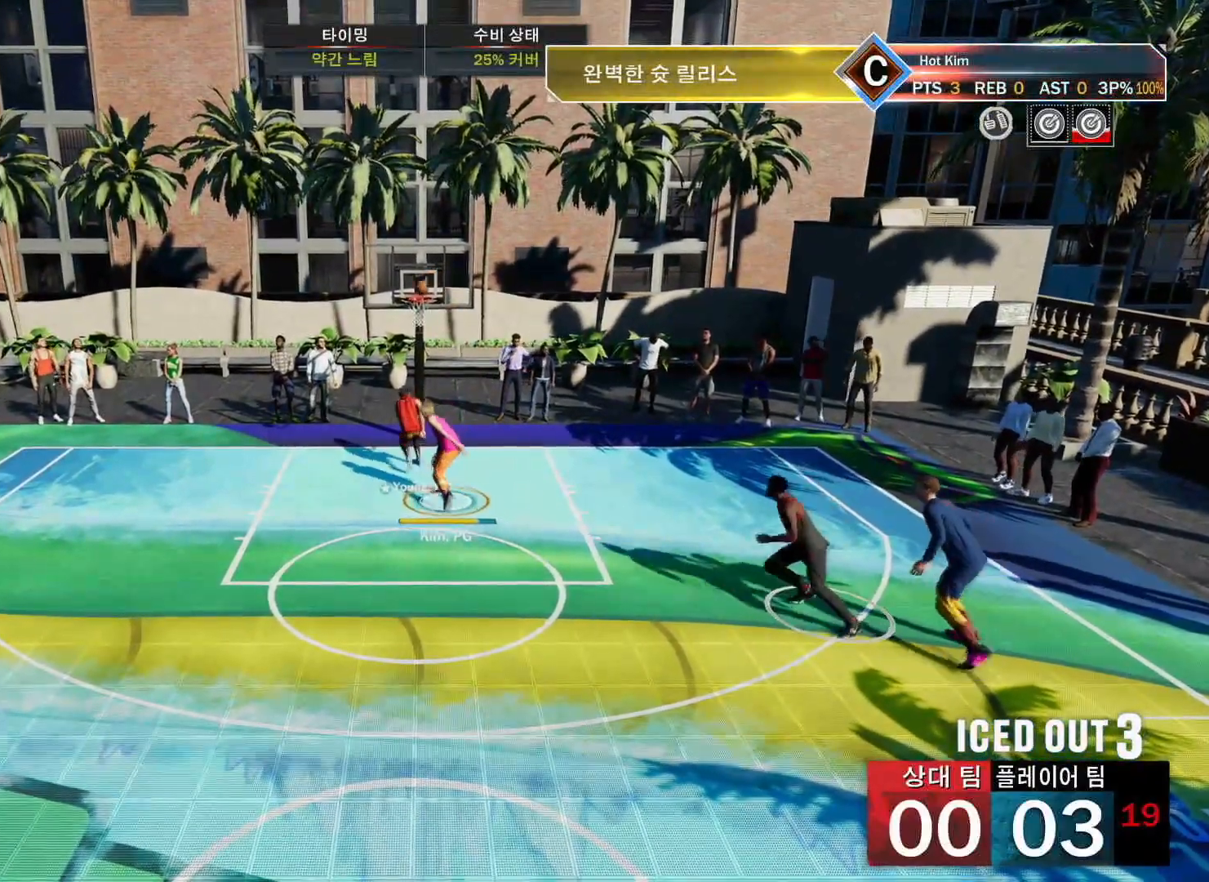
{"buttons": [], "left_stick": "center", "right_stick": "center", "events": [[100, "TRIANGLE", "up"], [166, "TRIANGLE", "down"], [266, "TRIANGLE", "up"], [350, "left_stick", "center"]]}
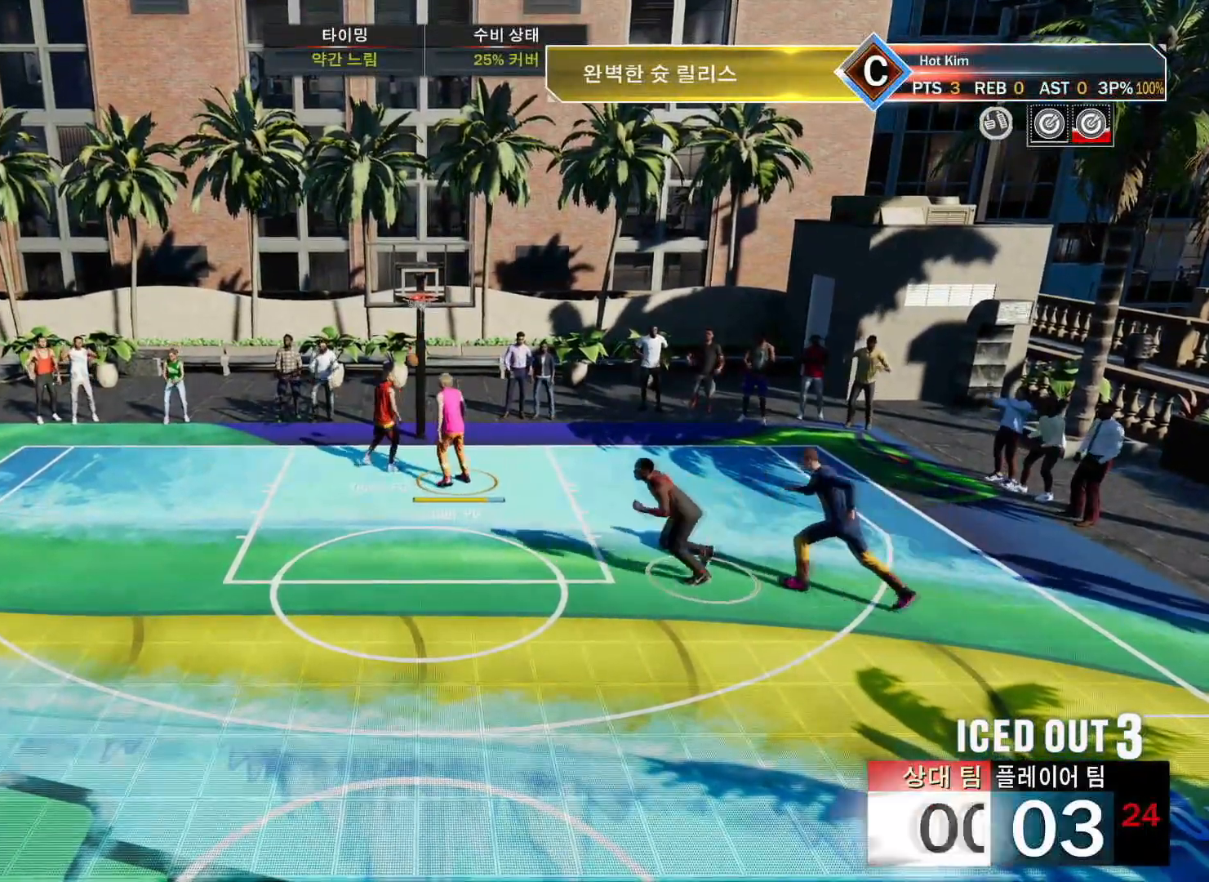
{"buttons": ["CROSS"], "left_stick": "center", "right_stick": "center", "events": [[17, "CROSS", "down"], [134, "CROSS", "up"], [300, "CIRCLE", "down"], [384, "CIRCLE", "up"], [484, "CROSS", "down"]]}
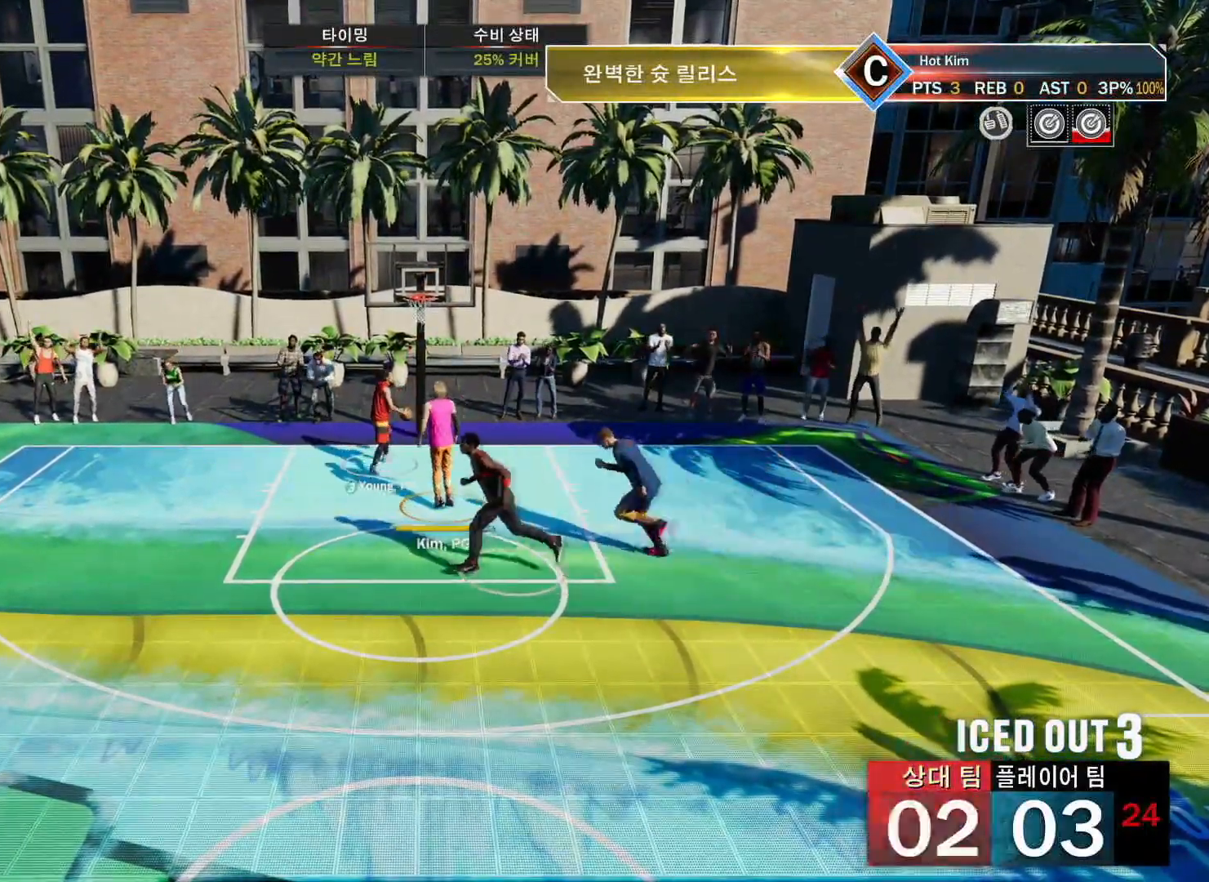
{"buttons": [], "left_stick": "center", "right_stick": "center", "events": [[16, "CIRCLE", "down"], [33, "CROSS", "up"], [66, "CROSS", "down"], [83, "CIRCLE", "up"], [317, "CROSS", "up"], [367, "CROSS", "down"], [433, "CROSS", "up"]]}
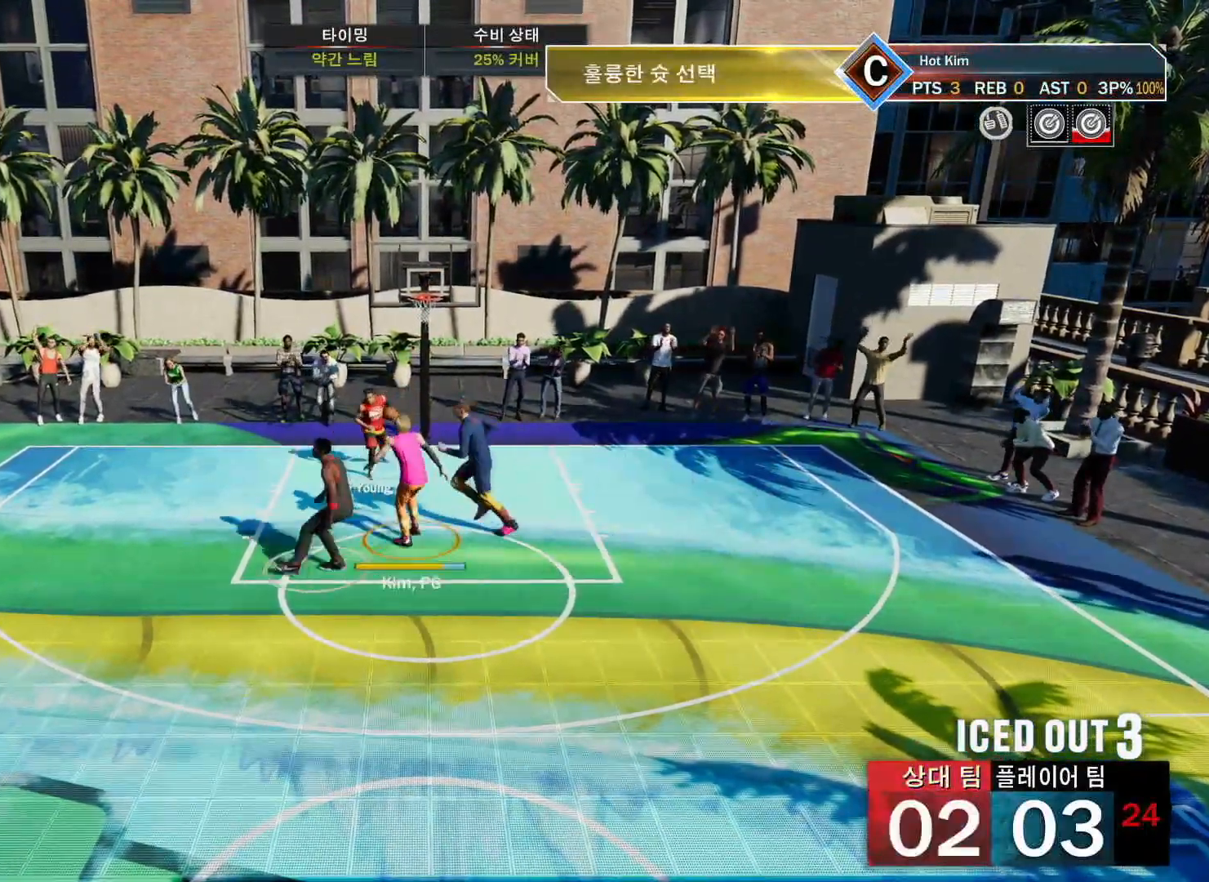
{"buttons": [], "left_stick": "down", "right_stick": "center", "events": [[33, "left_stick", "down"]]}
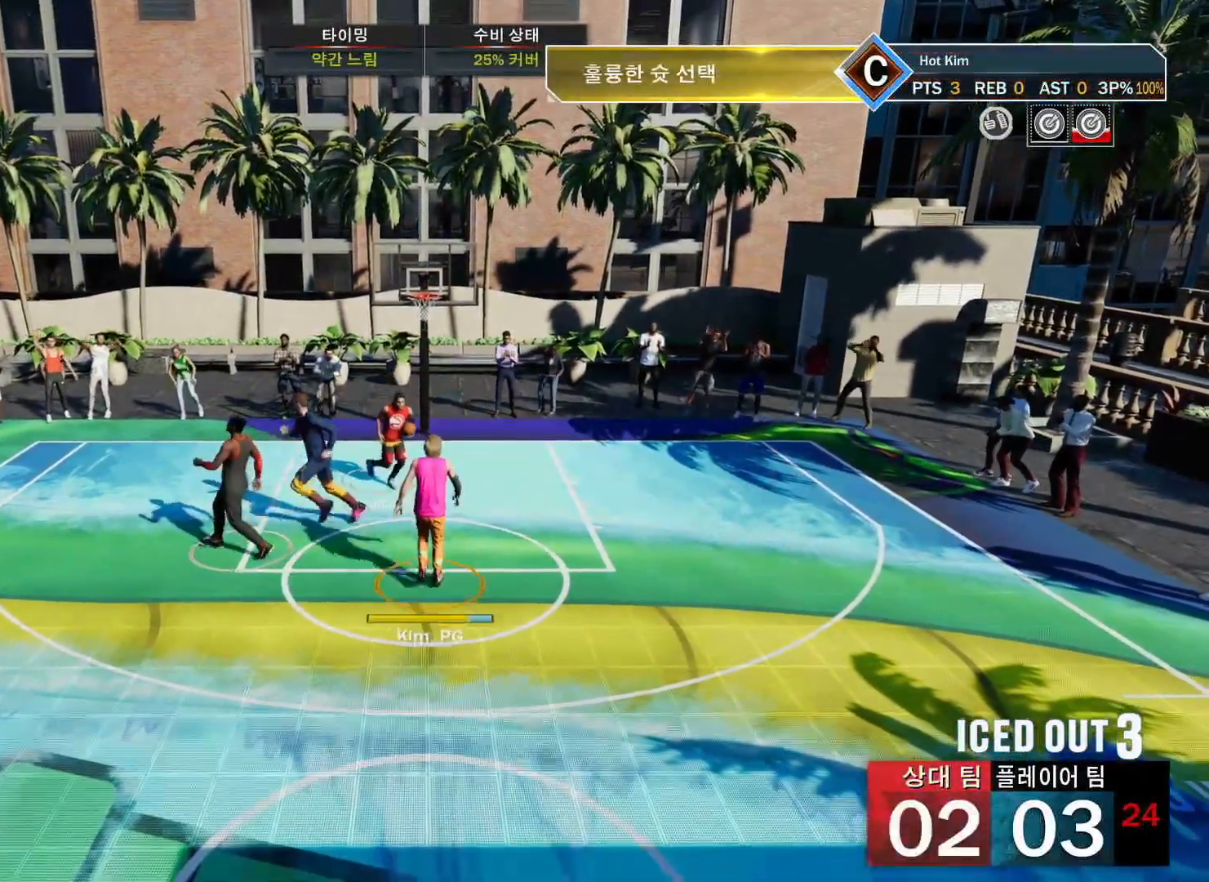
{"buttons": [], "left_stick": "center", "right_stick": "center", "events": [[483, "left_stick", "center"]]}
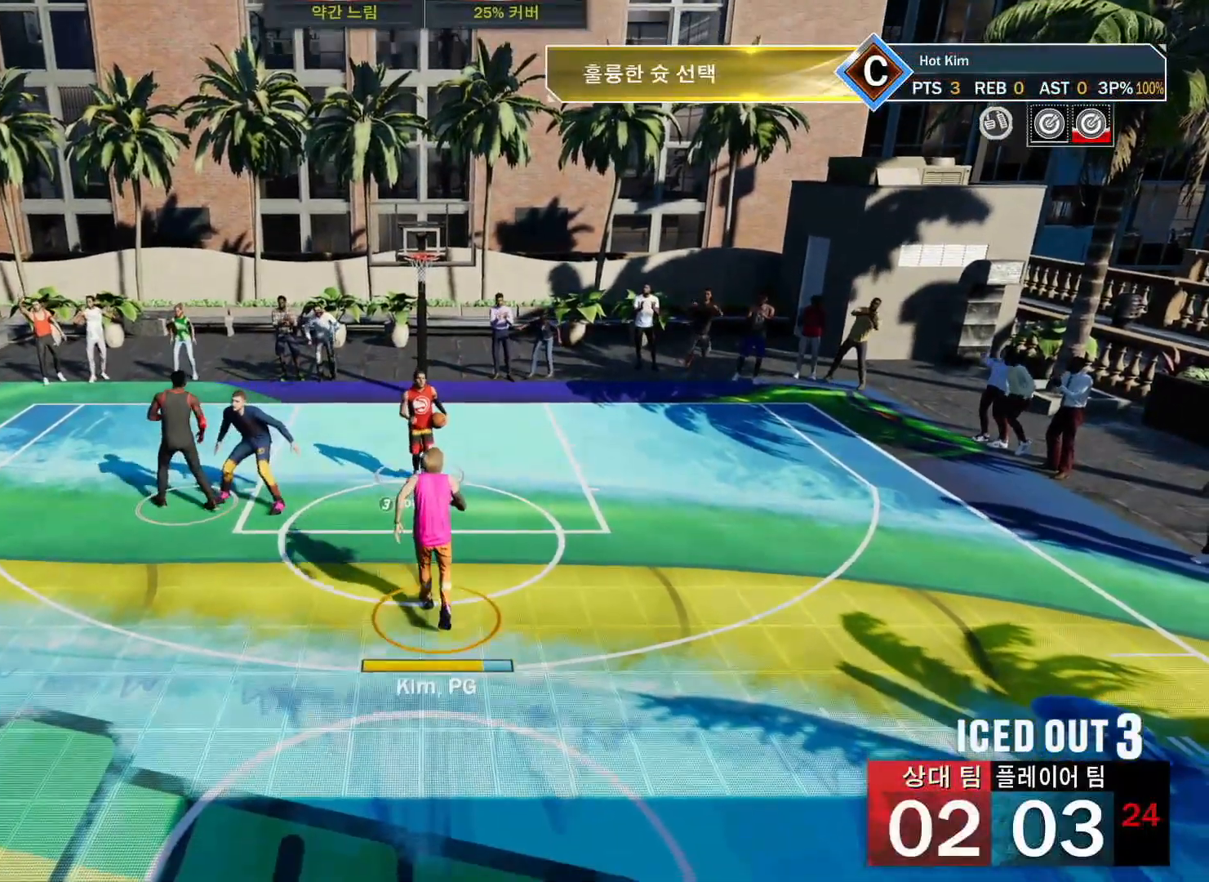
{"buttons": [], "left_stick": "center", "right_stick": "center", "events": []}
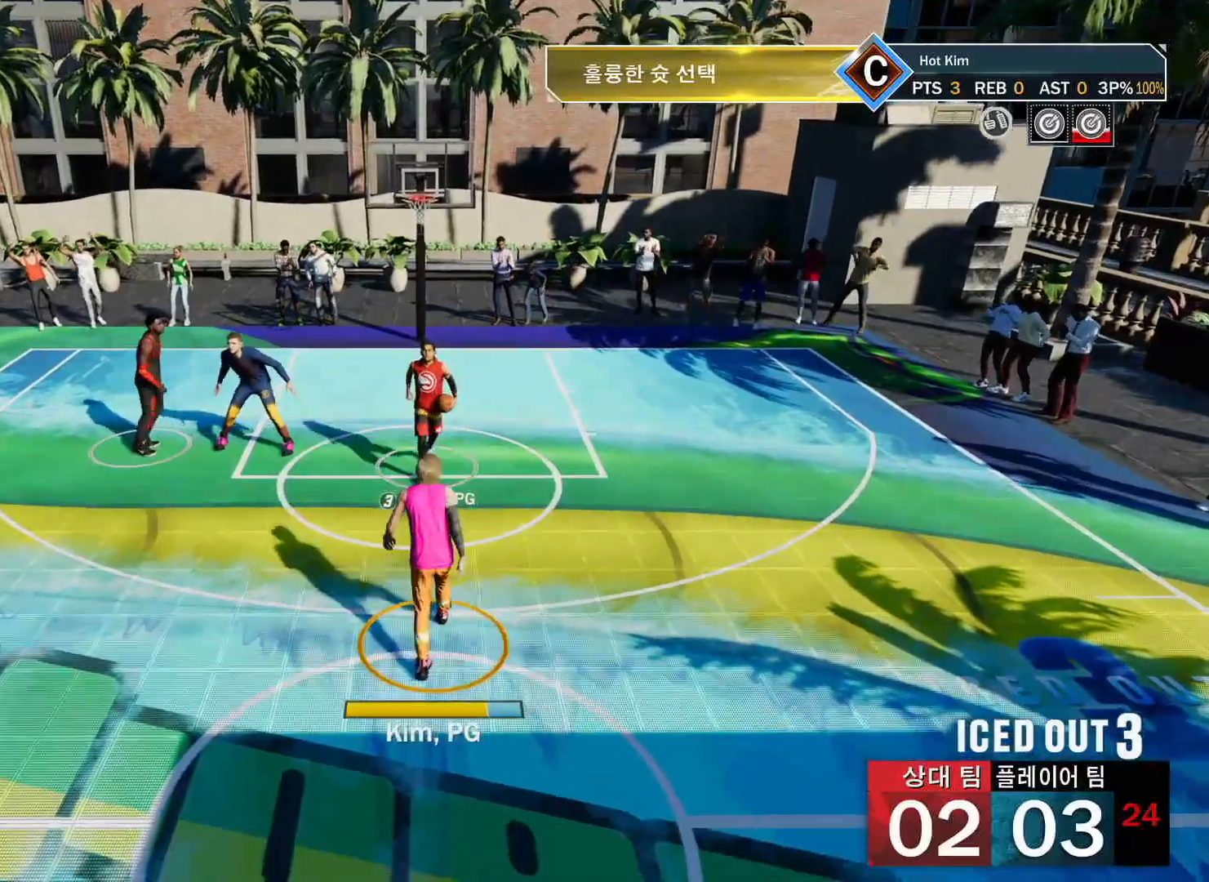
{"buttons": [], "left_stick": "center", "right_stick": "center", "events": []}
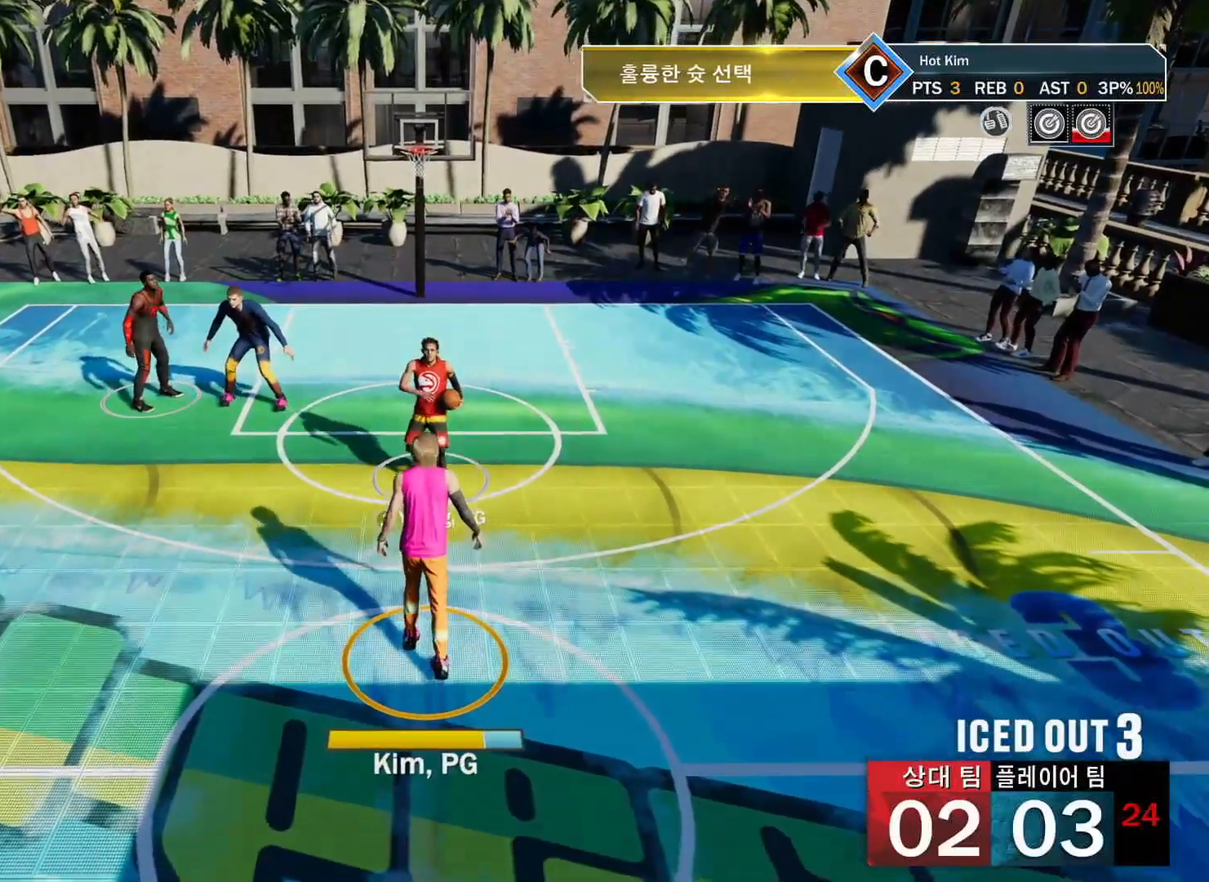
{"buttons": [], "left_stick": "center", "right_stick": "center", "events": []}
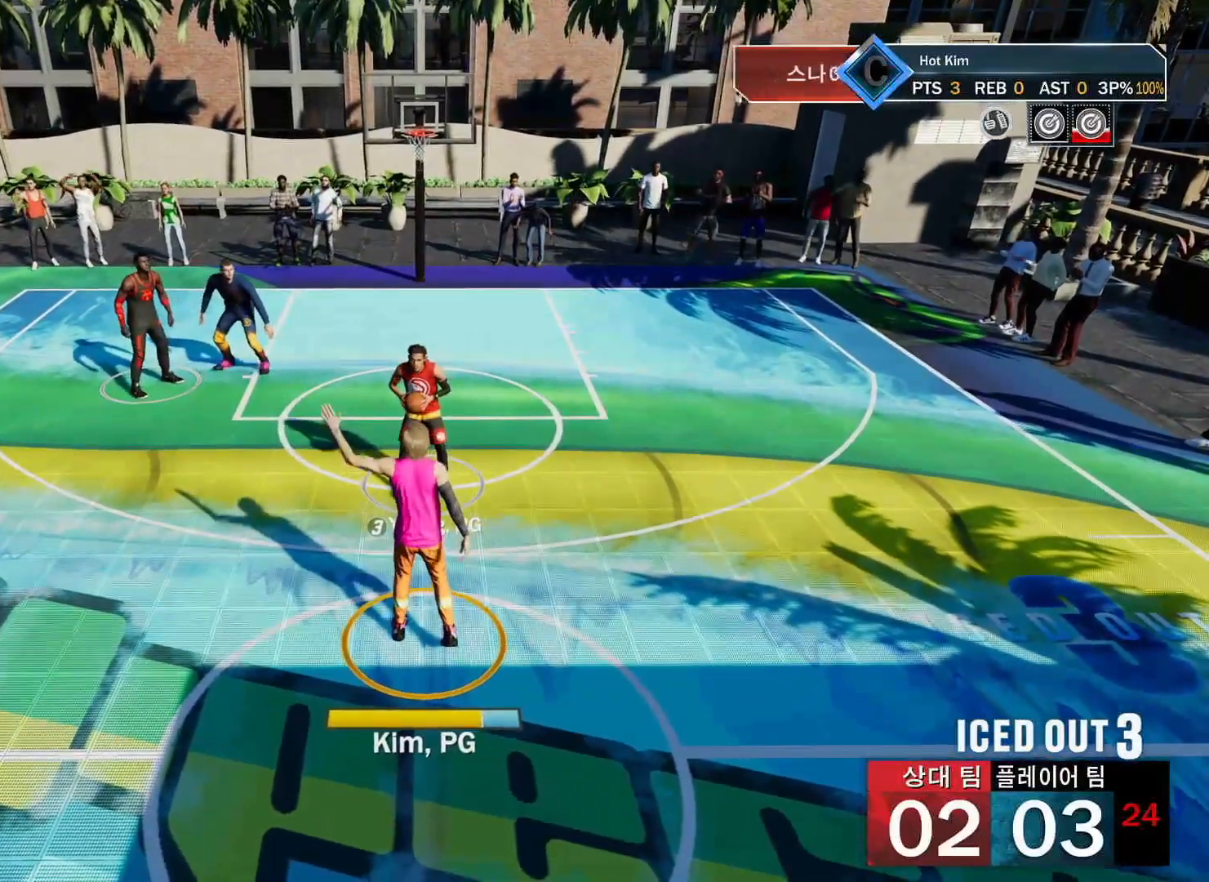
{"buttons": [], "left_stick": "center", "right_stick": "center", "events": []}
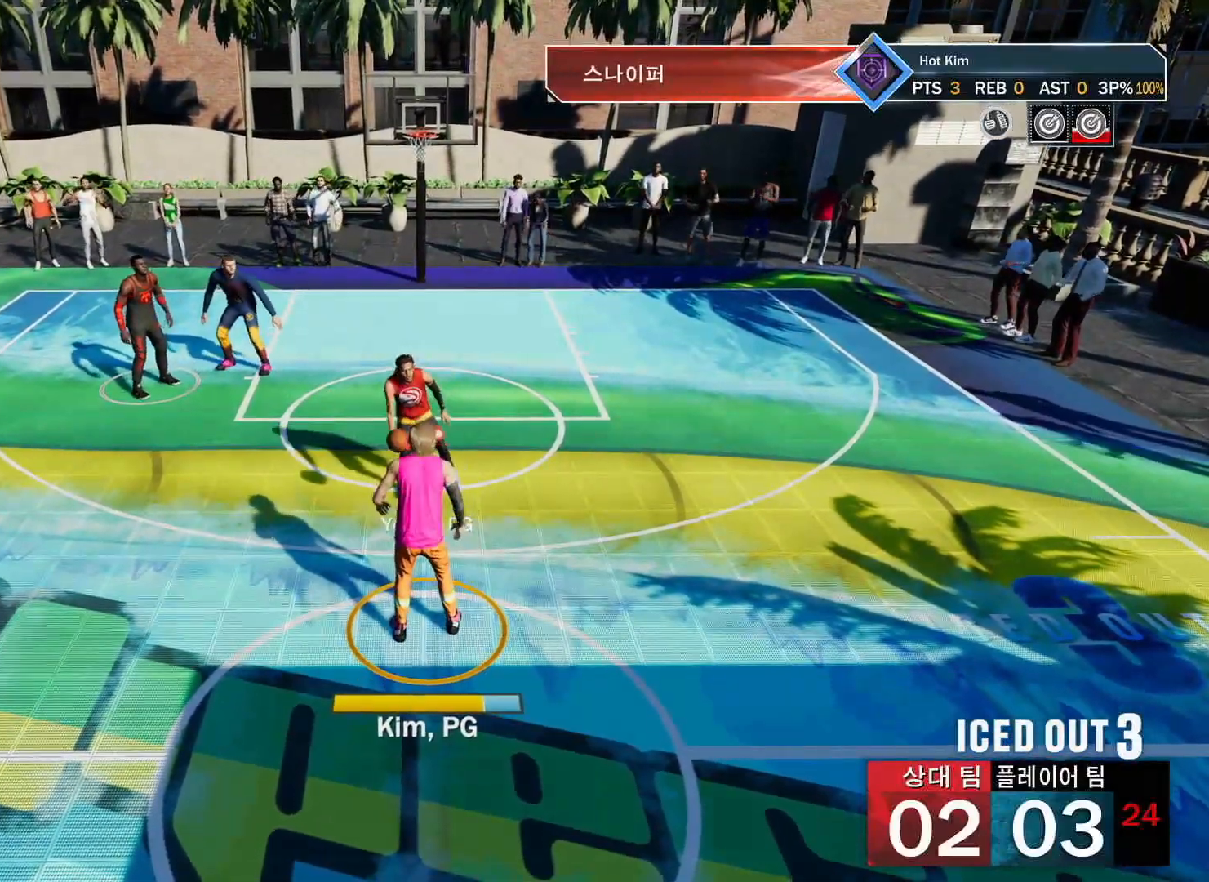
{"buttons": [], "left_stick": "center", "right_stick": "center", "events": []}